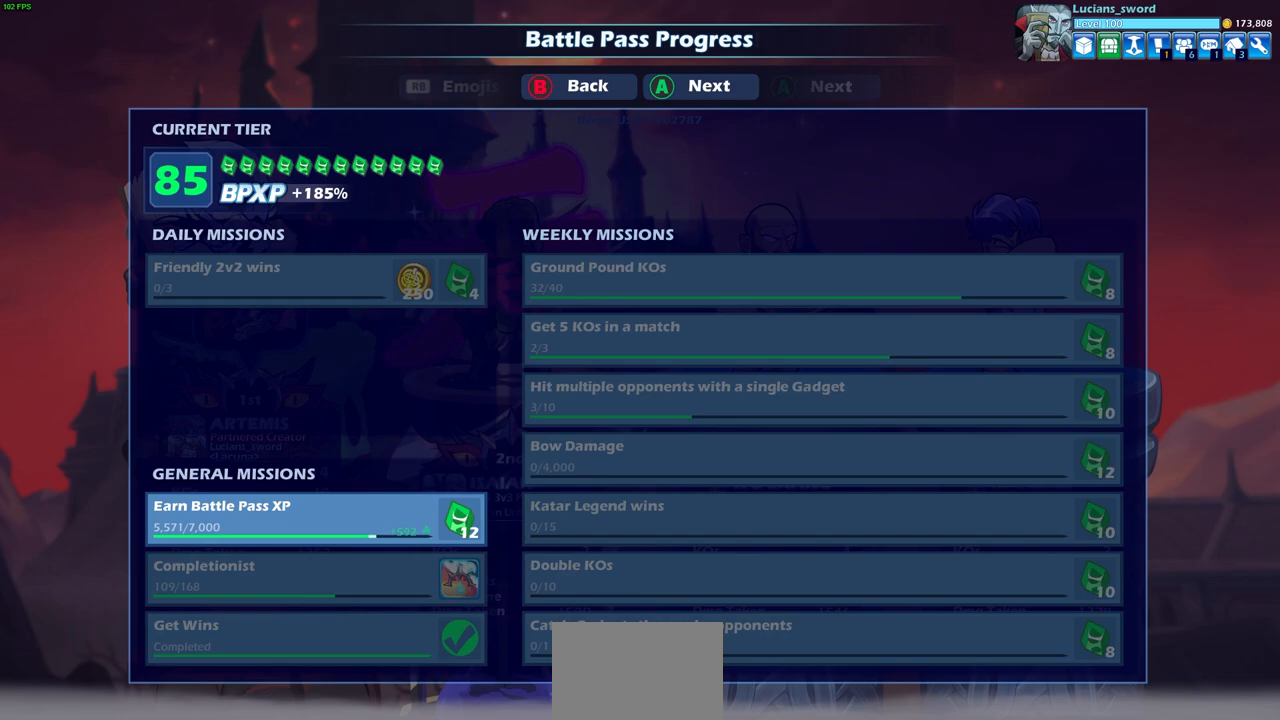
Gameplay with a controller (PlayStation layout); each line is a JSON object with the inputs held at the frame after it. "events" lists button and stick changes between this image and that frame as [ms after this image, input, new state], when the widget could be followed in between.
{"buttons": [], "left_stick": "center", "right_stick": "center", "events": []}
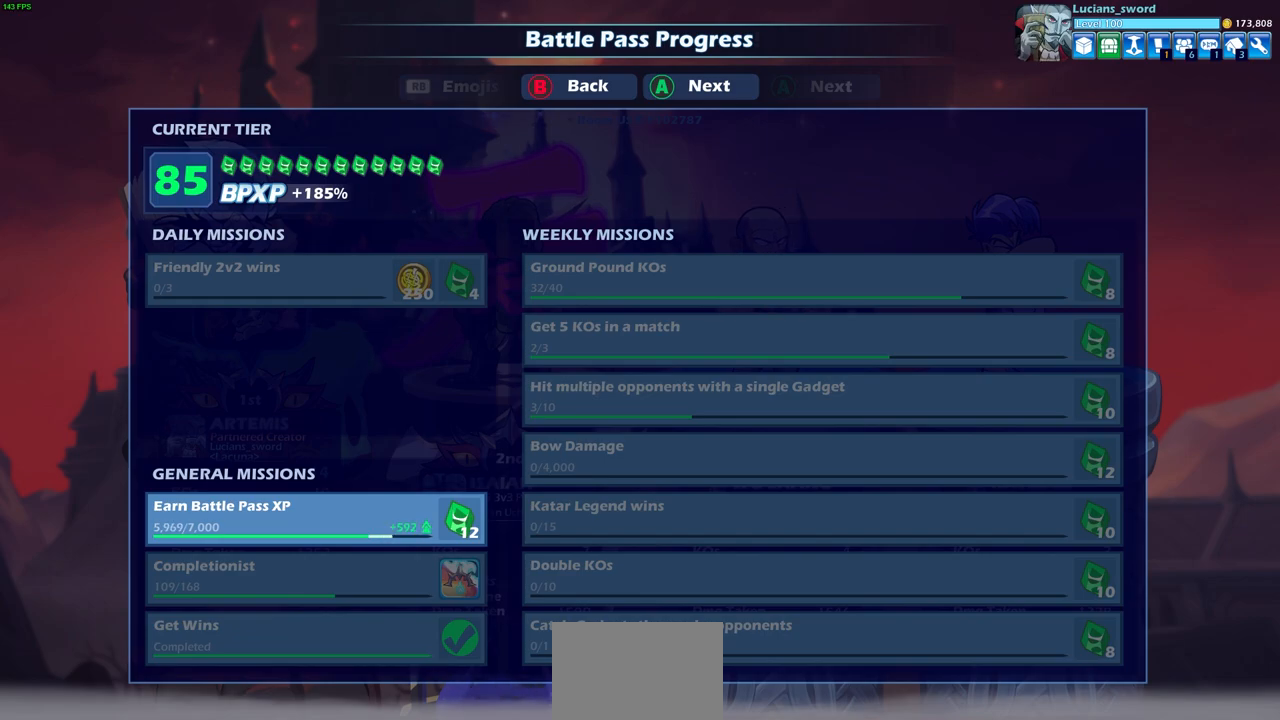
{"buttons": [], "left_stick": "center", "right_stick": "center", "events": [[200, "CROSS", "down"], [367, "CROSS", "up"]]}
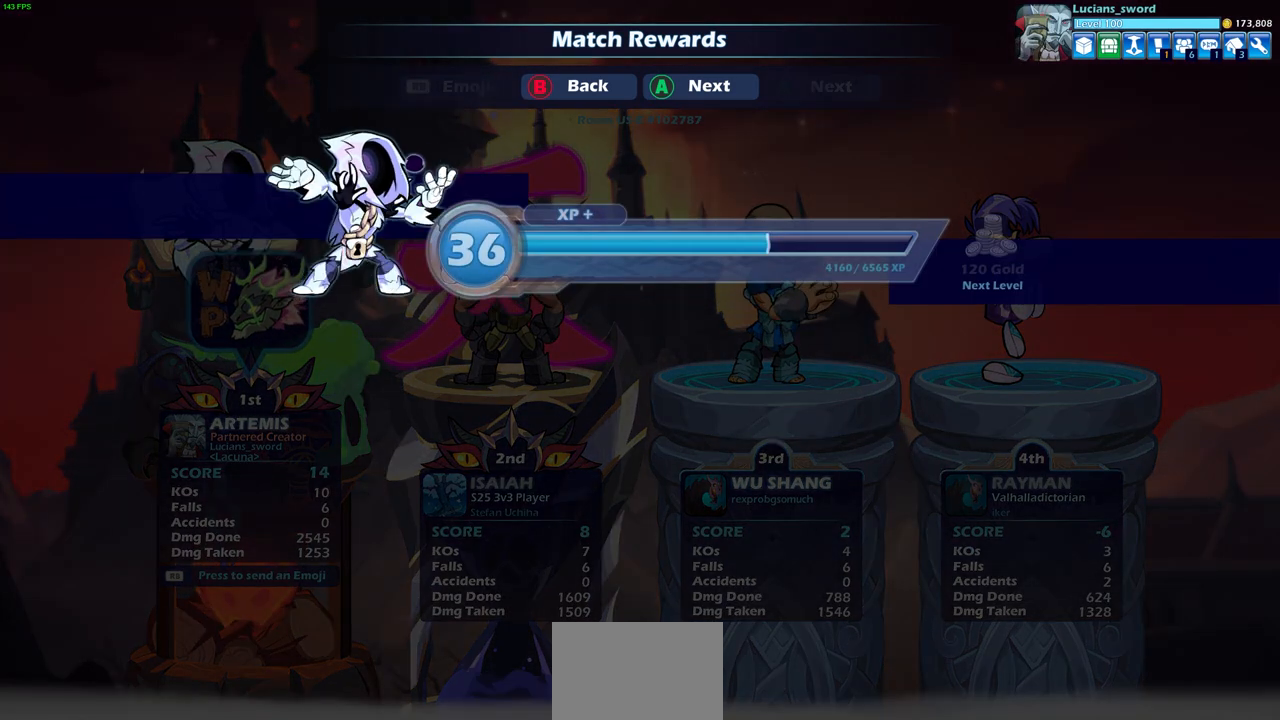
{"buttons": [], "left_stick": "center", "right_stick": "center", "events": [[167, "CROSS", "down"], [300, "CROSS", "up"]]}
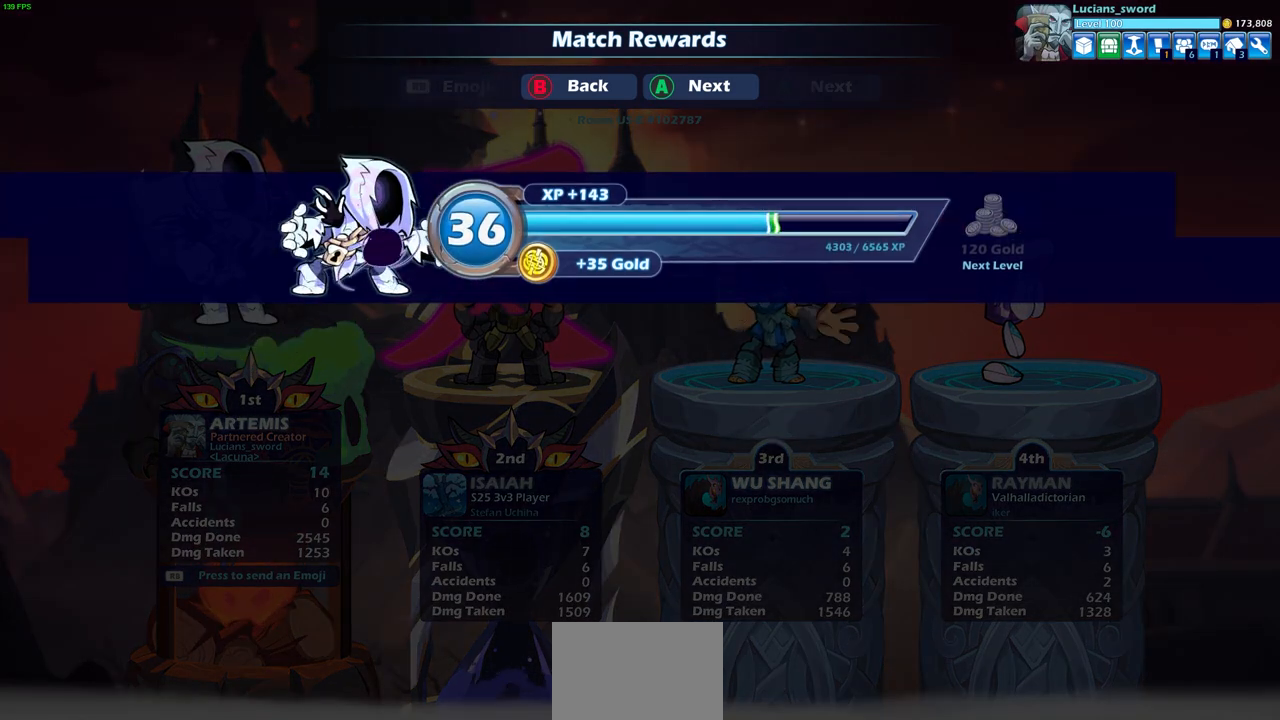
{"buttons": [], "left_stick": "center", "right_stick": "center", "events": [[17, "CROSS", "down"], [117, "CROSS", "up"]]}
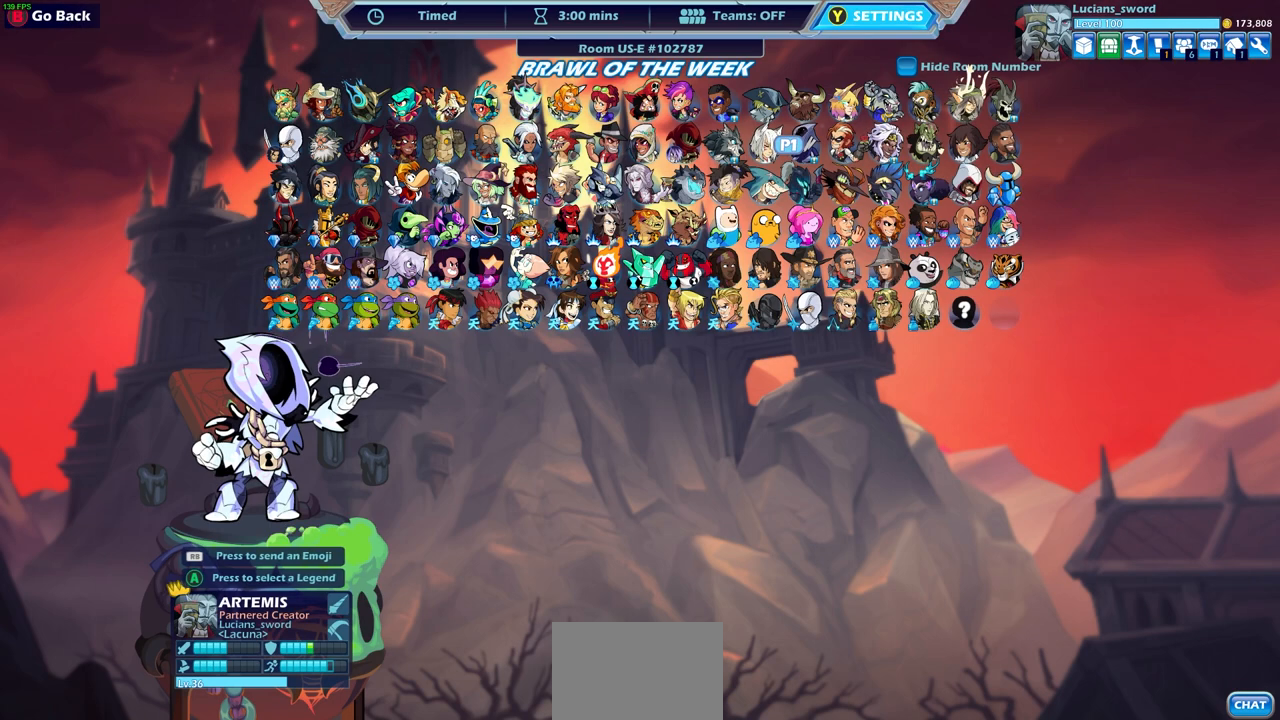
{"buttons": [], "left_stick": "center", "right_stick": "center", "events": []}
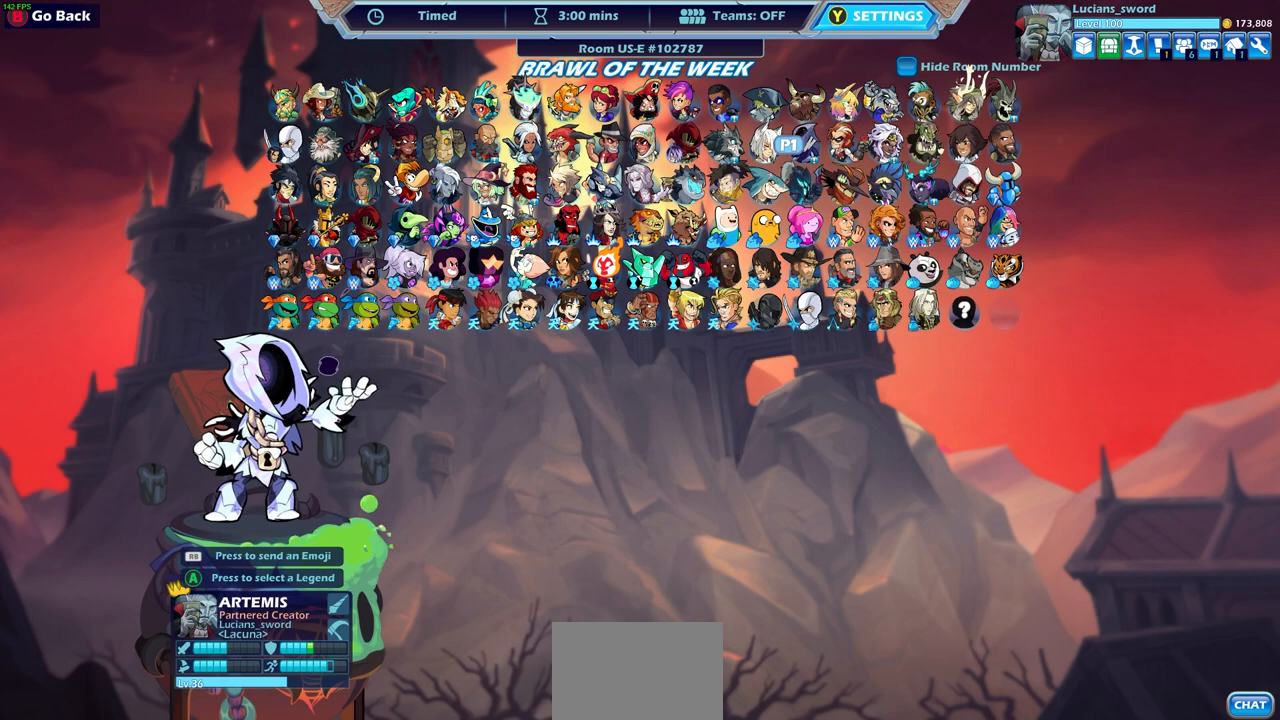
{"buttons": ["DPAD_LEFT"], "left_stick": "center", "right_stick": "center", "events": [[183, "DPAD_LEFT", "down"], [317, "DPAD_LEFT", "up"], [467, "DPAD_LEFT", "down"]]}
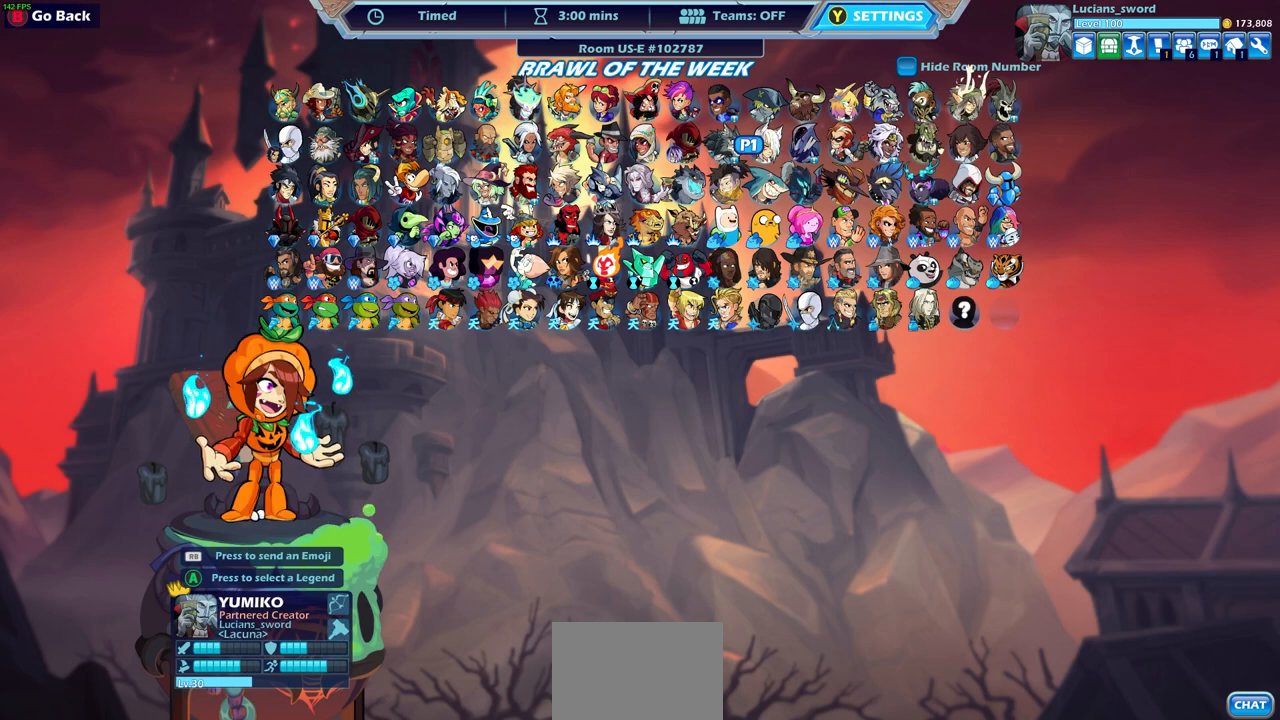
{"buttons": ["DPAD_LEFT"], "left_stick": "center", "right_stick": "center", "events": [[83, "DPAD_LEFT", "up"], [217, "DPAD_LEFT", "down"], [283, "DPAD_LEFT", "up"], [417, "DPAD_LEFT", "down"]]}
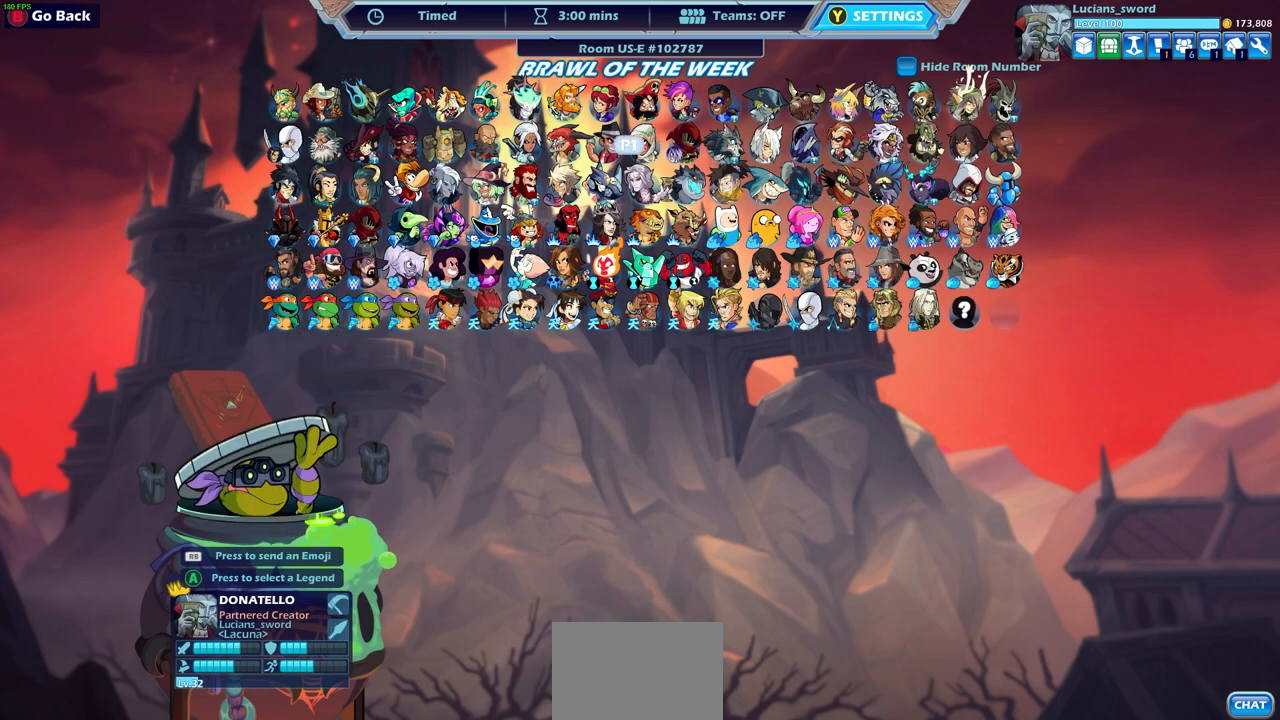
{"buttons": ["DPAD_DOWN"], "left_stick": "center", "right_stick": "center", "events": [[17, "DPAD_LEFT", "up"], [283, "DPAD_DOWN", "down"], [400, "DPAD_DOWN", "up"], [500, "DPAD_DOWN", "down"]]}
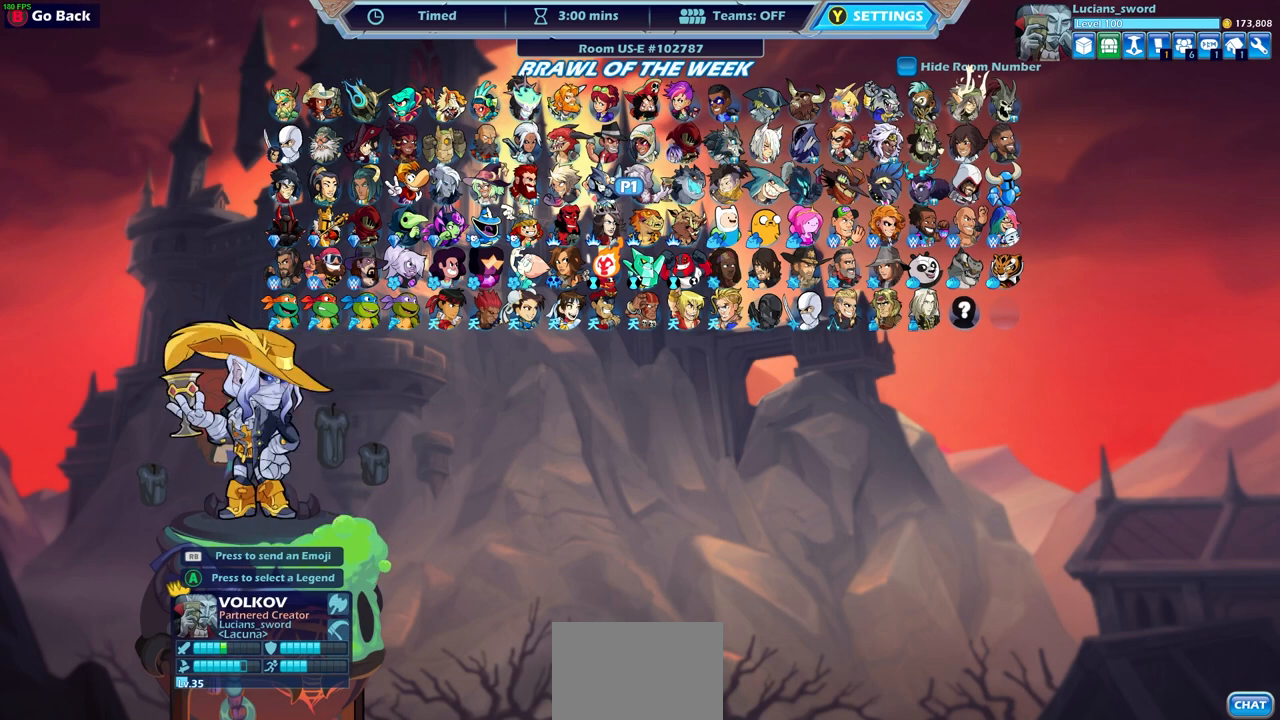
{"buttons": [], "left_stick": "center", "right_stick": "center", "events": [[100, "DPAD_DOWN", "up"], [250, "DPAD_LEFT", "down"], [383, "DPAD_LEFT", "up"]]}
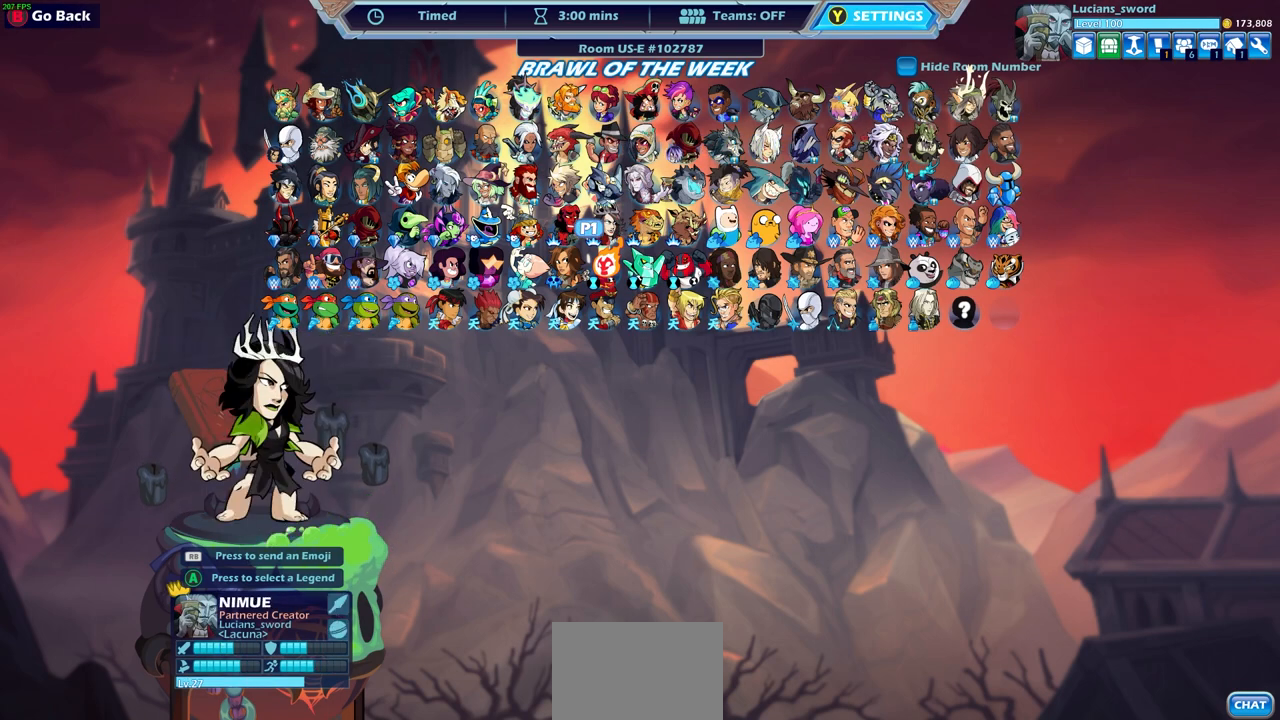
{"buttons": [], "left_stick": "center", "right_stick": "center", "events": [[17, "DPAD_LEFT", "down"], [133, "DPAD_LEFT", "up"]]}
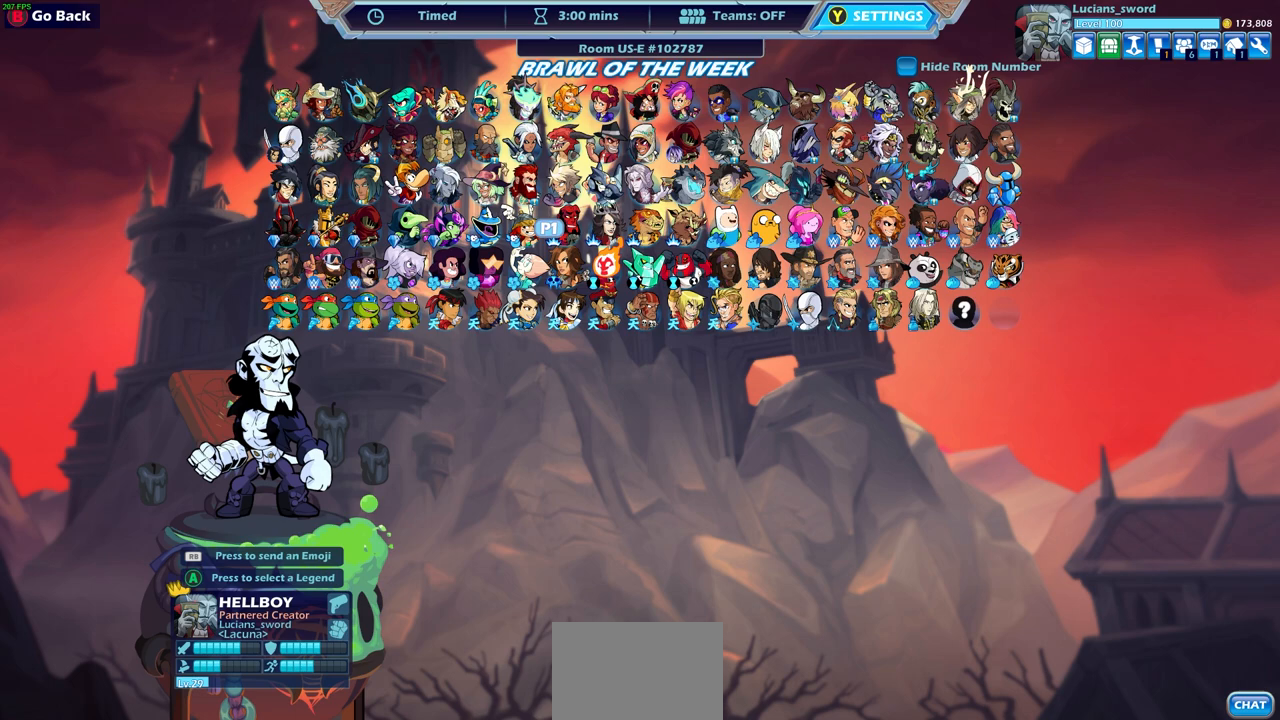
{"buttons": [], "left_stick": "center", "right_stick": "center", "events": []}
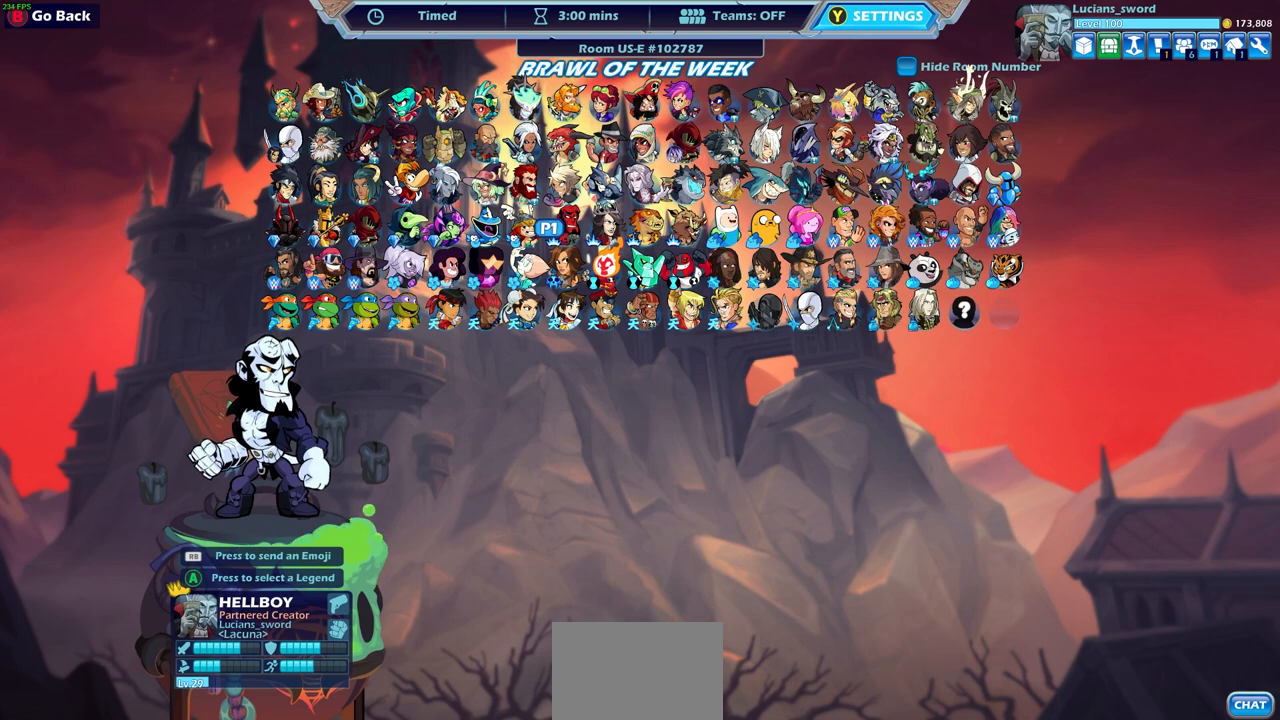
{"buttons": ["DPAD_LEFT"], "left_stick": "center", "right_stick": "center", "events": [[483, "DPAD_LEFT", "down"]]}
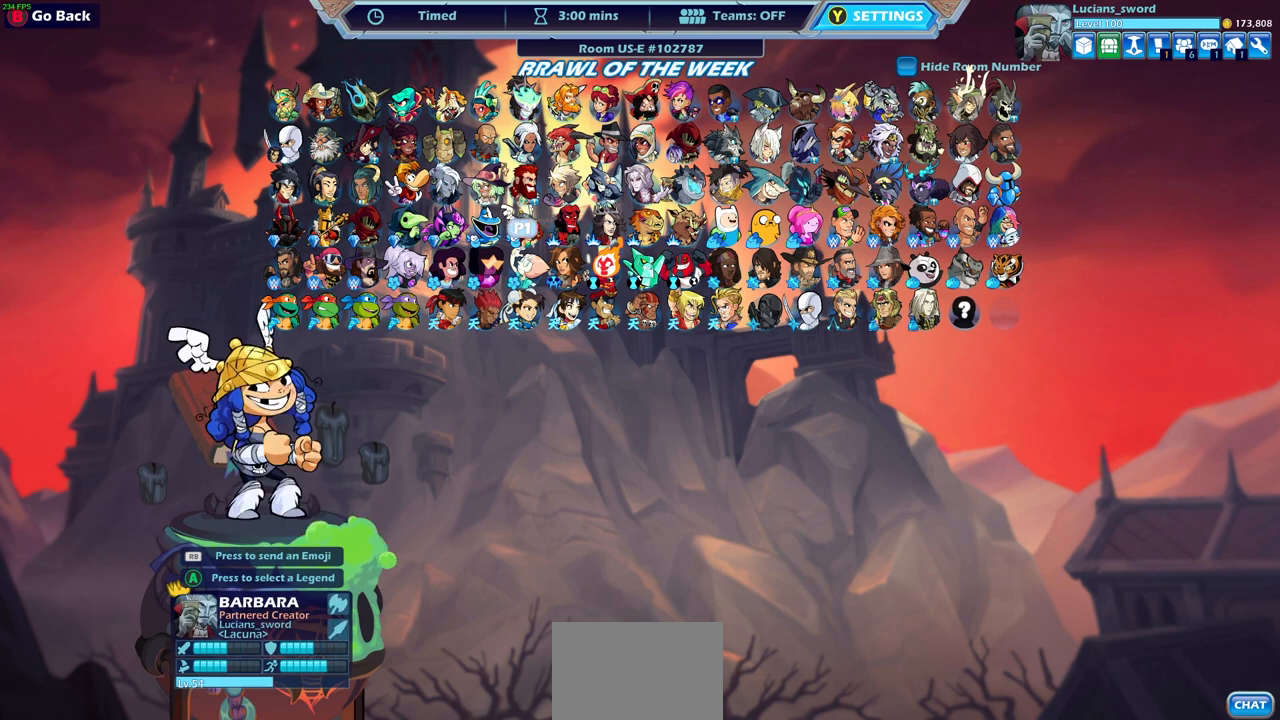
{"buttons": [], "left_stick": "center", "right_stick": "center", "events": [[100, "DPAD_LEFT", "up"], [200, "DPAD_LEFT", "down"], [283, "DPAD_LEFT", "up"], [367, "DPAD_LEFT", "down"], [467, "DPAD_LEFT", "up"]]}
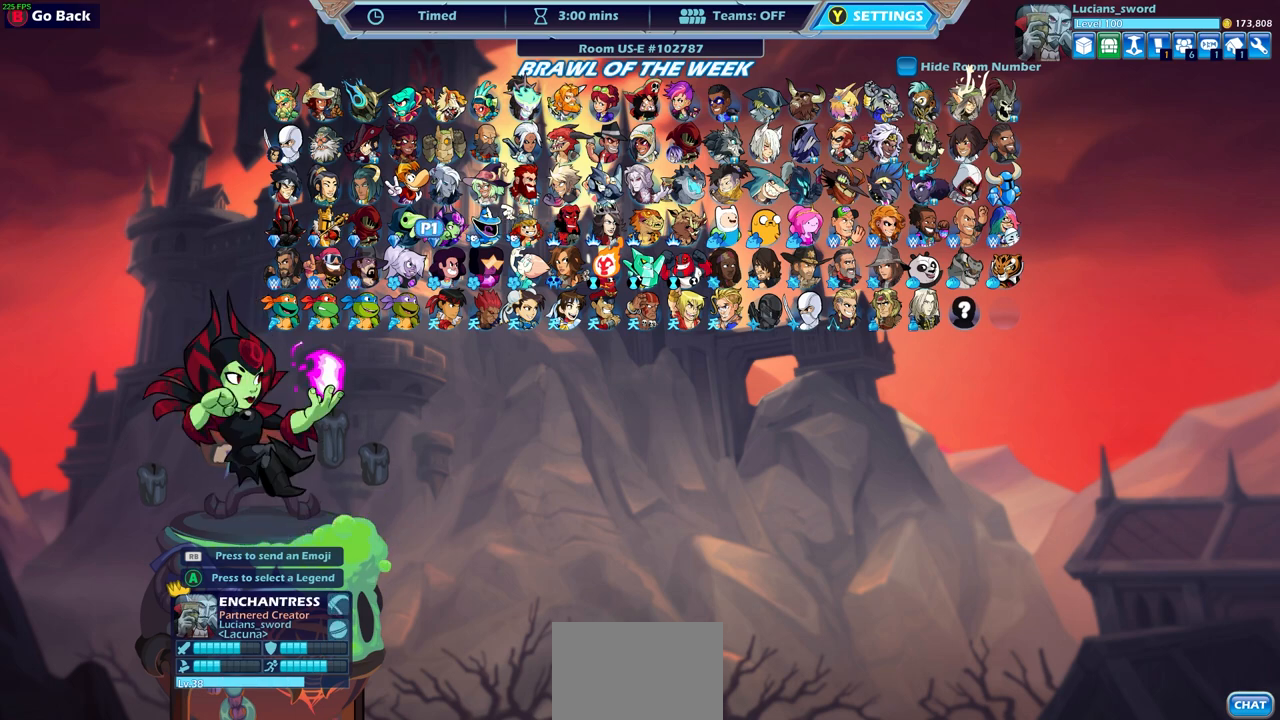
{"buttons": [], "left_stick": "center", "right_stick": "center", "events": [[33, "DPAD_LEFT", "down"], [133, "DPAD_LEFT", "up"], [200, "DPAD_LEFT", "down"], [300, "DPAD_LEFT", "up"]]}
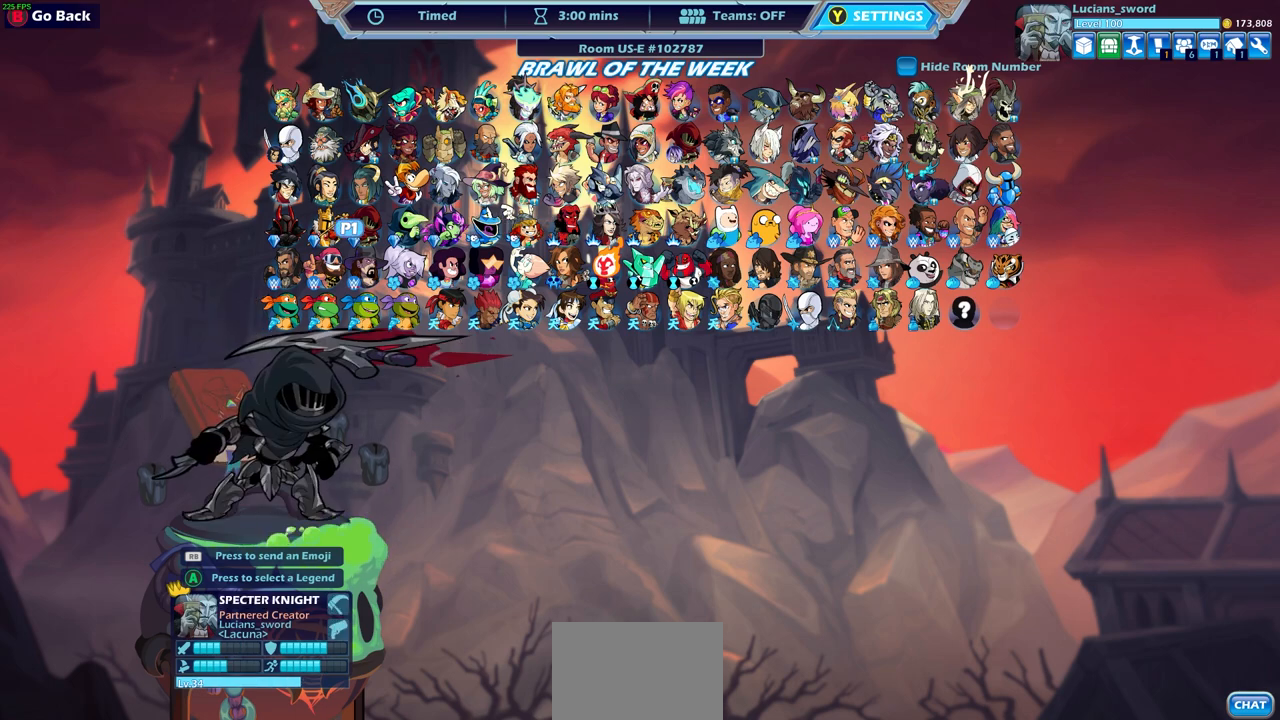
{"buttons": [], "left_stick": "center", "right_stick": "center", "events": []}
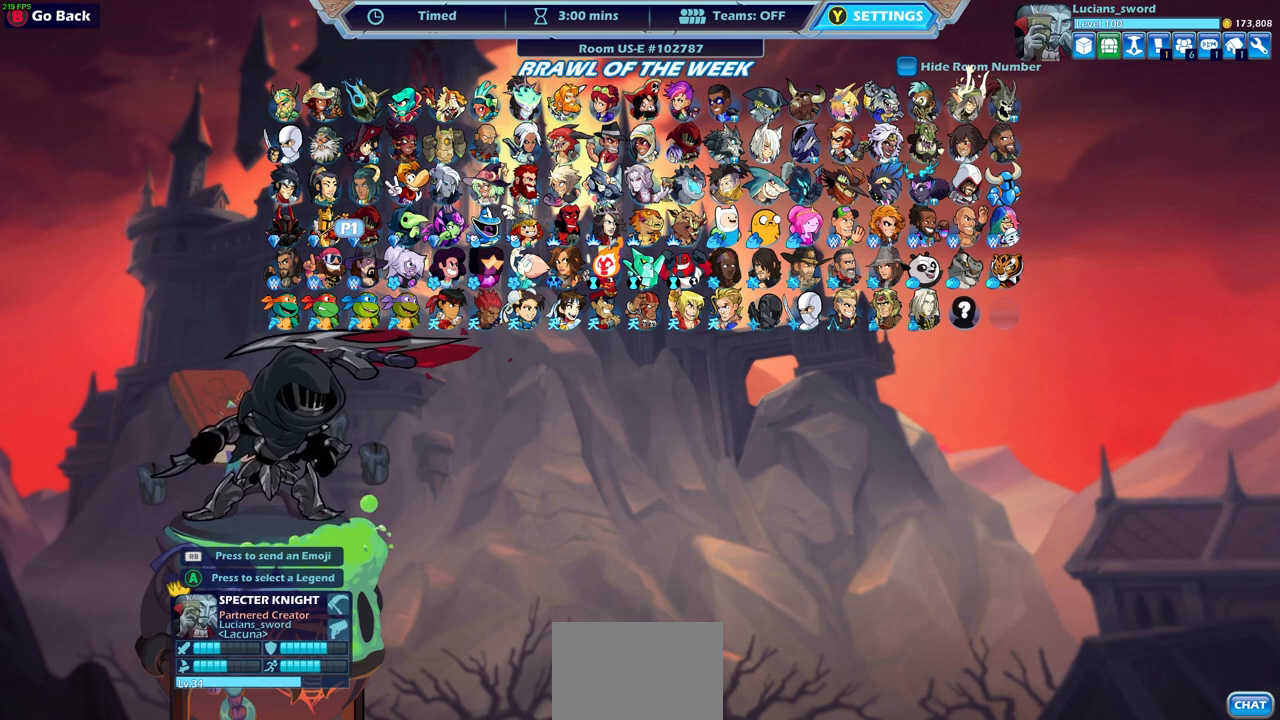
{"buttons": [], "left_stick": "center", "right_stick": "center", "events": []}
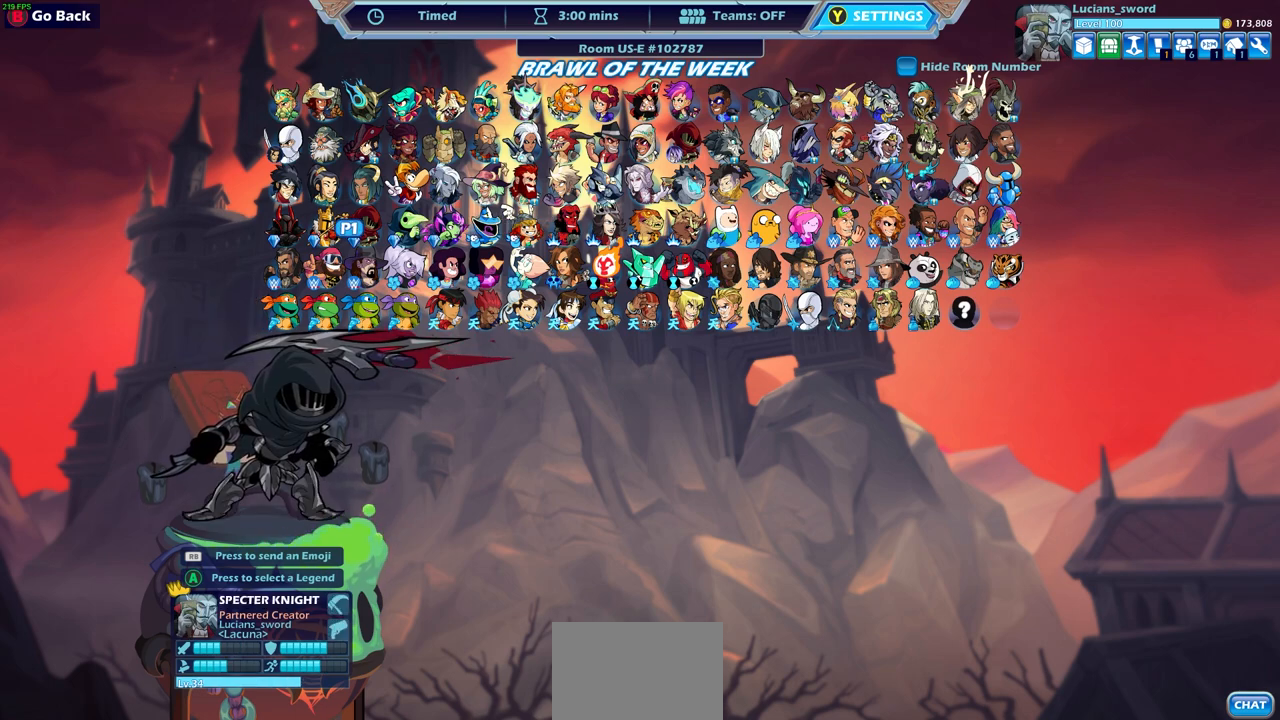
{"buttons": [], "left_stick": "center", "right_stick": "center", "events": []}
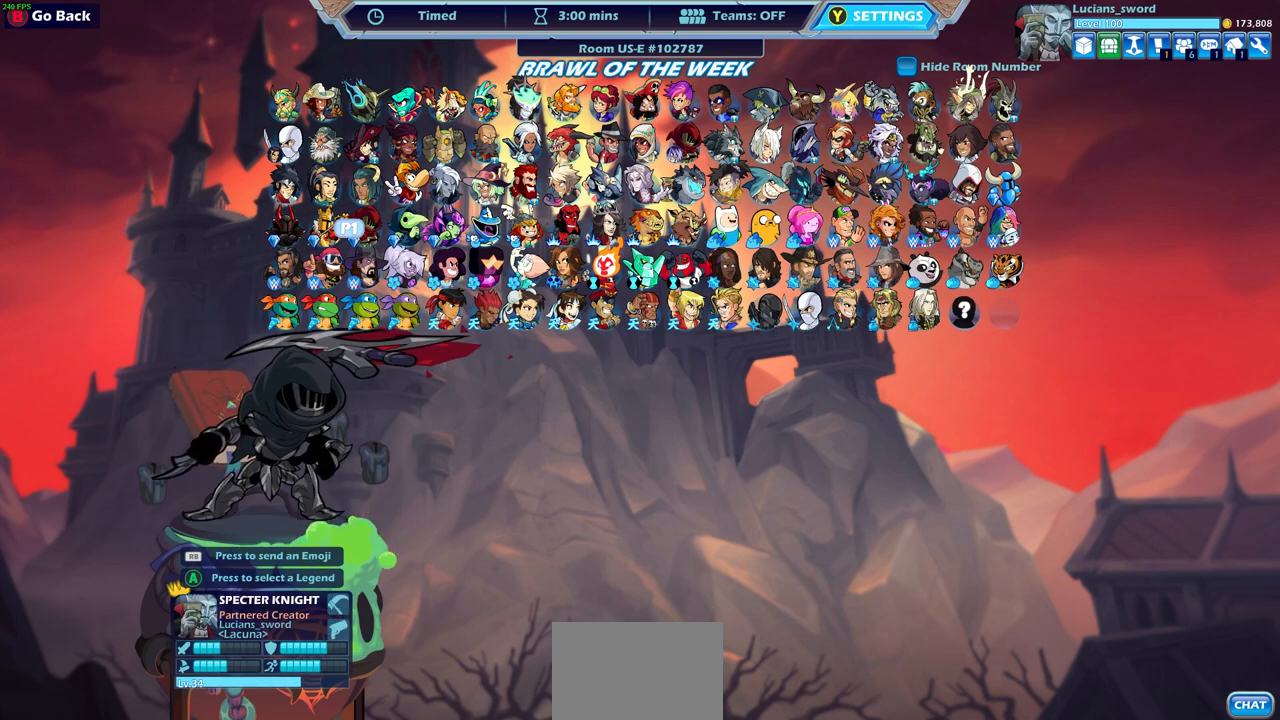
{"buttons": ["DPAD_RIGHT"], "left_stick": "center", "right_stick": "center", "events": [[267, "DPAD_RIGHT", "down"], [367, "DPAD_RIGHT", "up"], [467, "DPAD_RIGHT", "down"]]}
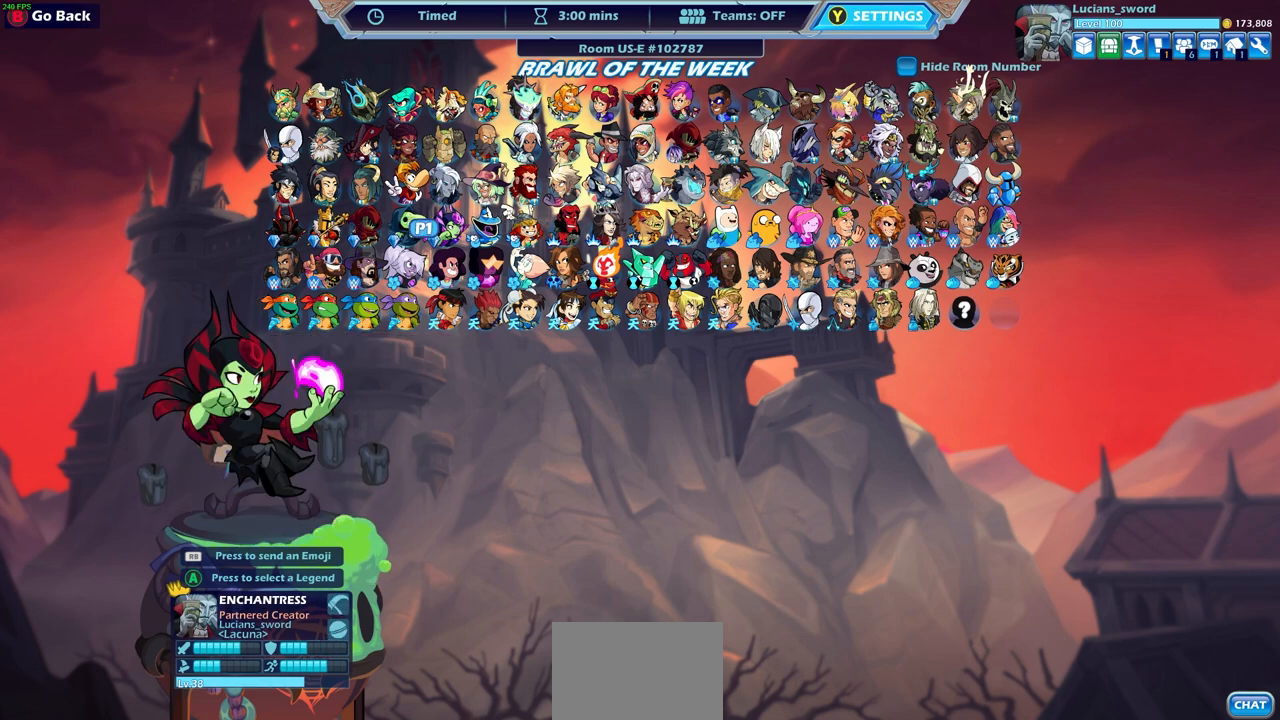
{"buttons": ["DPAD_RIGHT"], "left_stick": "center", "right_stick": "center", "events": [[33, "DPAD_RIGHT", "up"], [150, "DPAD_RIGHT", "down"], [233, "DPAD_RIGHT", "up"], [333, "DPAD_RIGHT", "down"], [417, "DPAD_RIGHT", "up"], [500, "DPAD_RIGHT", "down"]]}
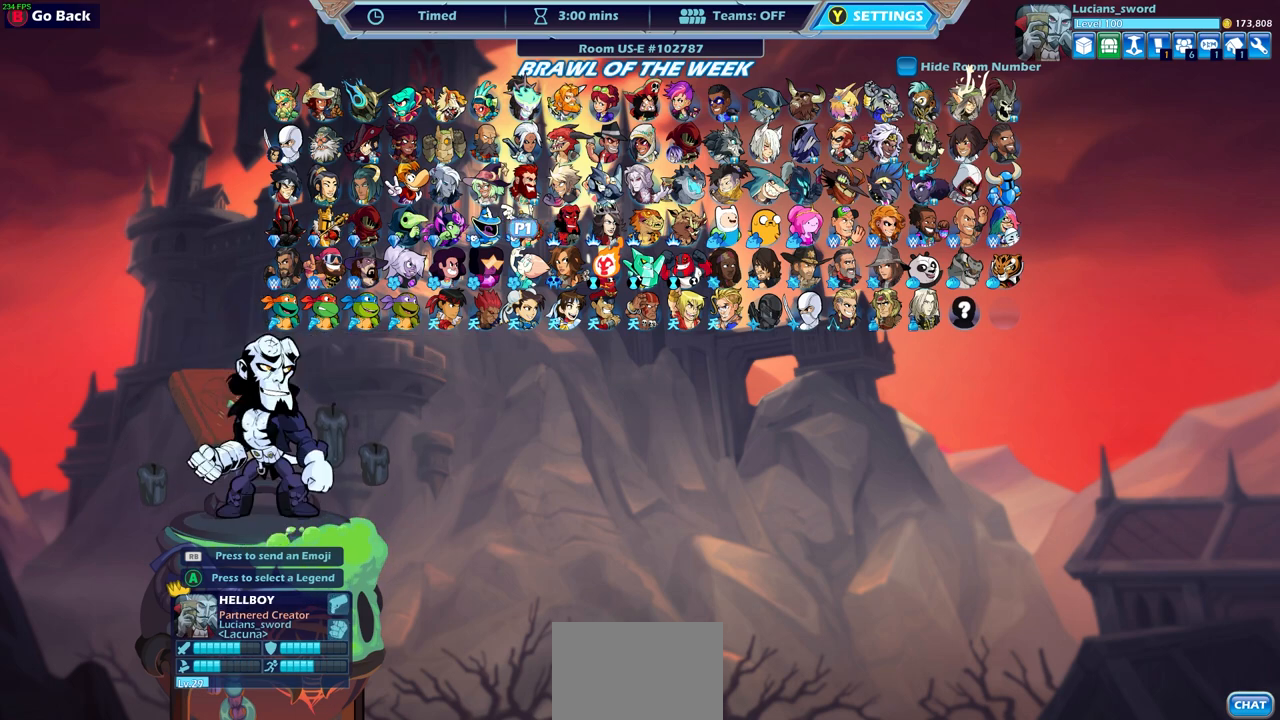
{"buttons": [], "left_stick": "center", "right_stick": "center", "events": [[83, "DPAD_RIGHT", "up"], [183, "DPAD_RIGHT", "down"], [267, "DPAD_RIGHT", "up"], [367, "DPAD_RIGHT", "down"], [467, "DPAD_RIGHT", "up"]]}
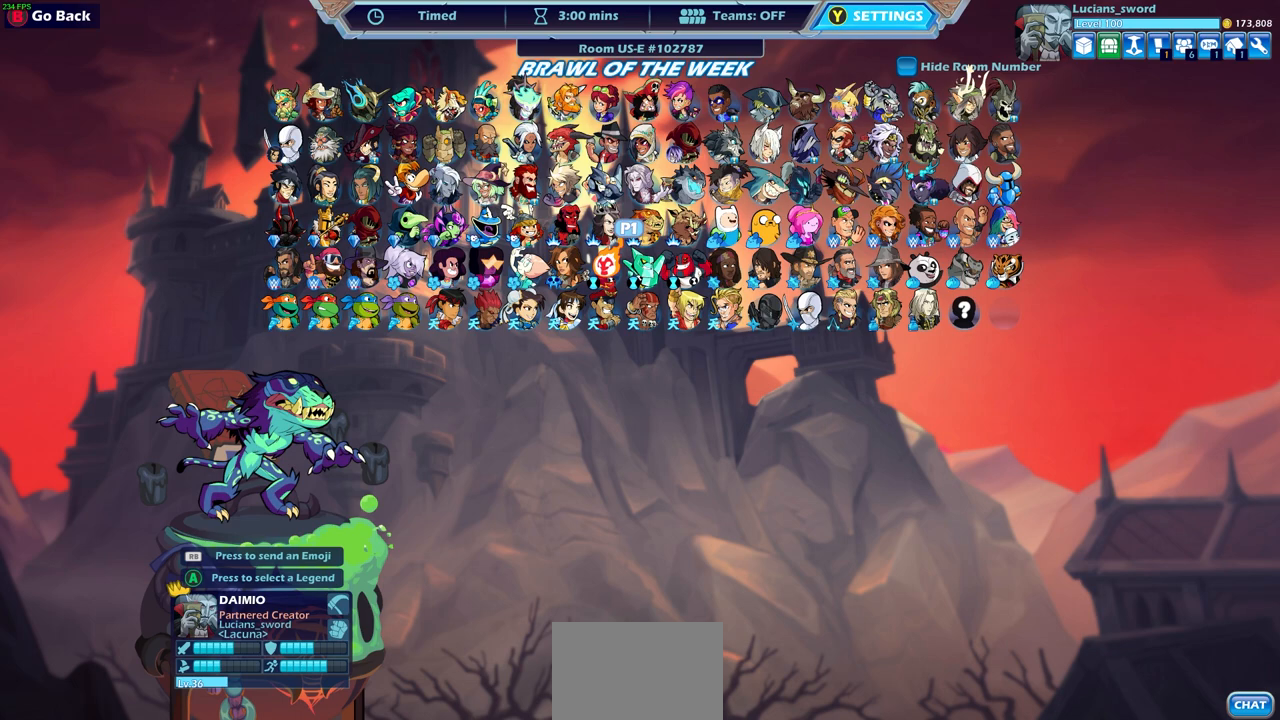
{"buttons": ["DPAD_RIGHT"], "left_stick": "center", "right_stick": "center", "events": [[50, "DPAD_RIGHT", "down"], [133, "DPAD_RIGHT", "up"], [250, "DPAD_RIGHT", "down"], [317, "DPAD_RIGHT", "up"], [450, "DPAD_RIGHT", "down"]]}
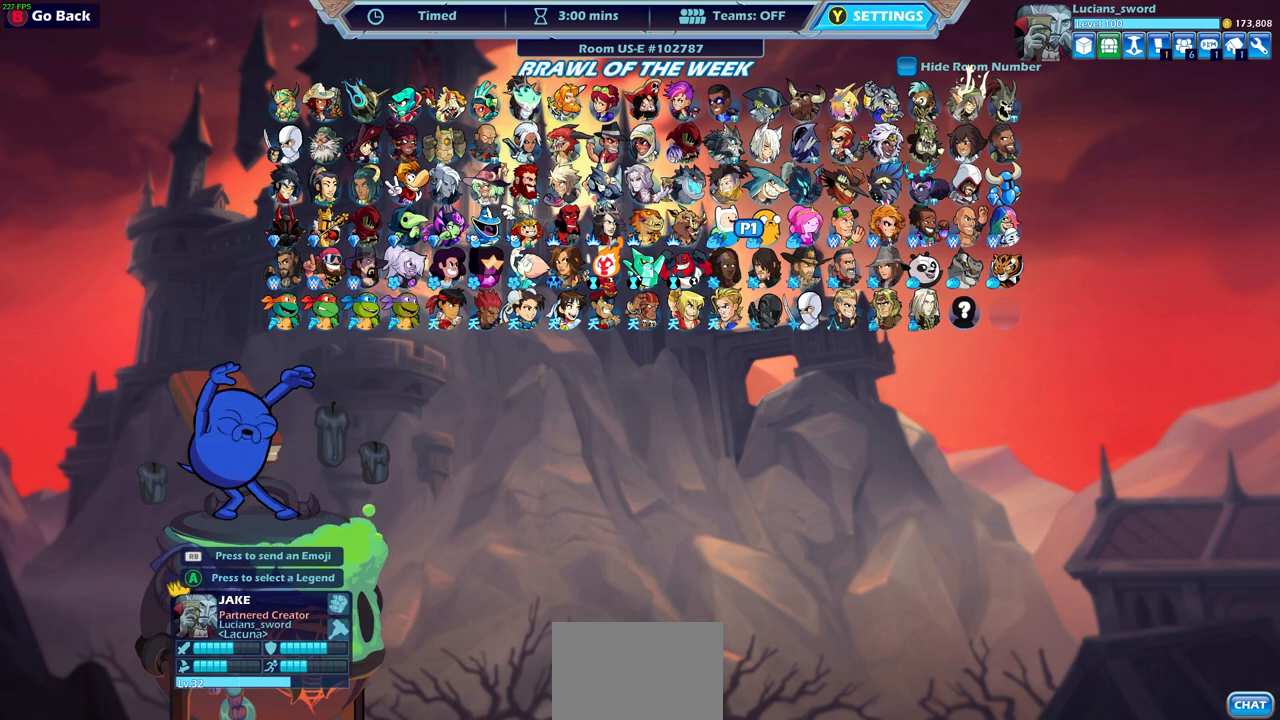
{"buttons": [], "left_stick": "center", "right_stick": "center", "events": [[33, "DPAD_RIGHT", "up"], [150, "DPAD_RIGHT", "down"], [233, "DPAD_RIGHT", "up"], [350, "DPAD_RIGHT", "down"], [433, "DPAD_RIGHT", "up"]]}
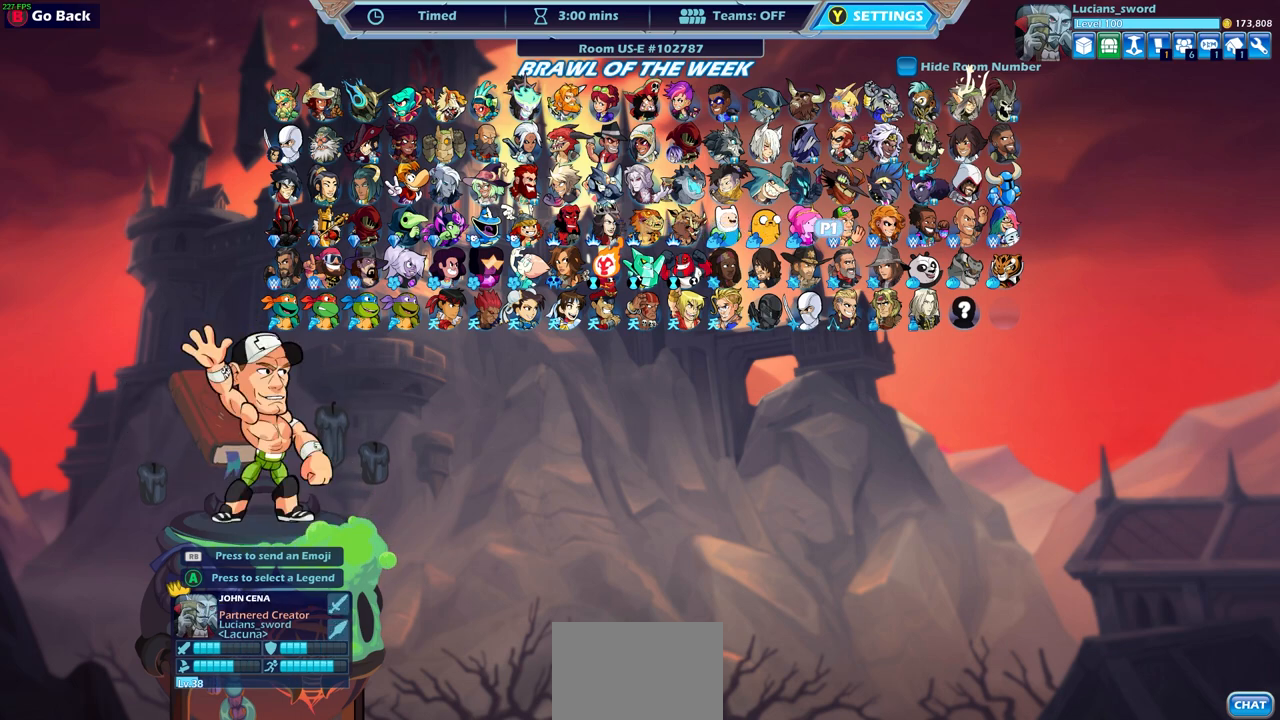
{"buttons": [], "left_stick": "center", "right_stick": "center", "events": [[17, "DPAD_RIGHT", "down"], [133, "DPAD_RIGHT", "up"], [217, "DPAD_RIGHT", "down"], [317, "DPAD_RIGHT", "up"], [383, "DPAD_RIGHT", "down"], [483, "DPAD_RIGHT", "up"]]}
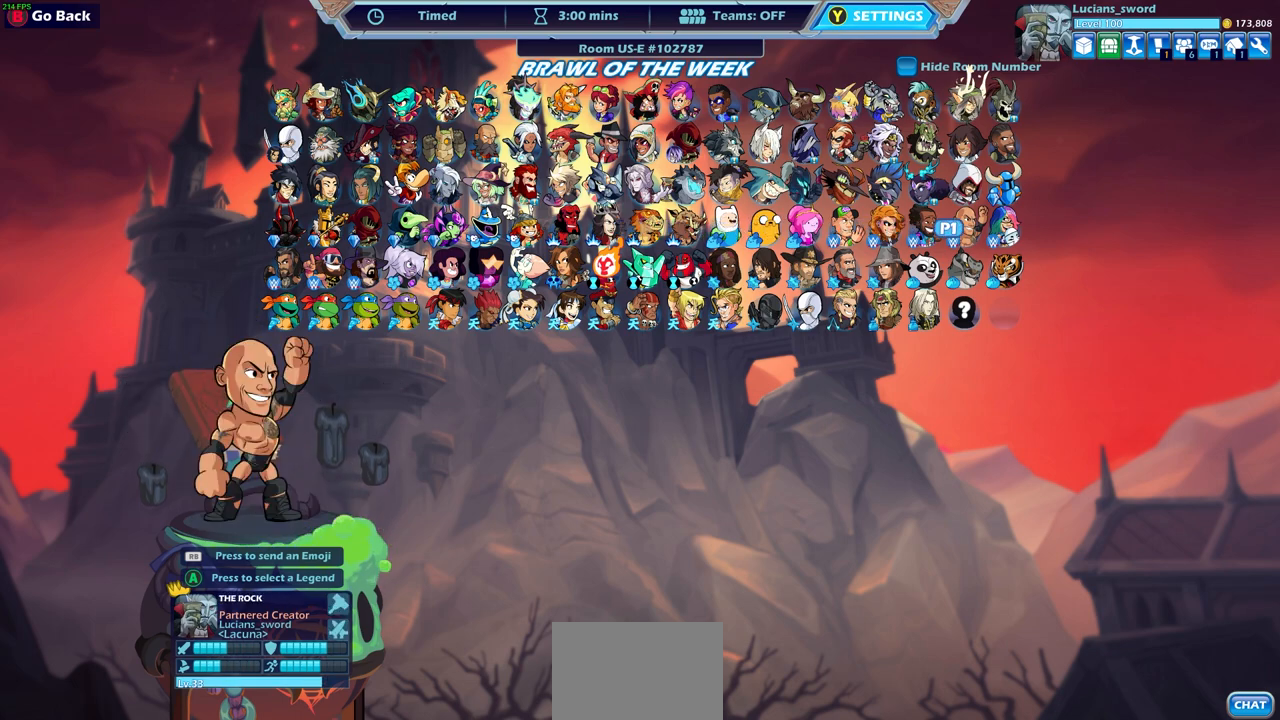
{"buttons": [], "left_stick": "center", "right_stick": "center", "events": [[83, "DPAD_DOWN", "down"], [200, "DPAD_DOWN", "up"], [317, "DPAD_DOWN", "down"], [350, "DPAD_DOWN", "up"]]}
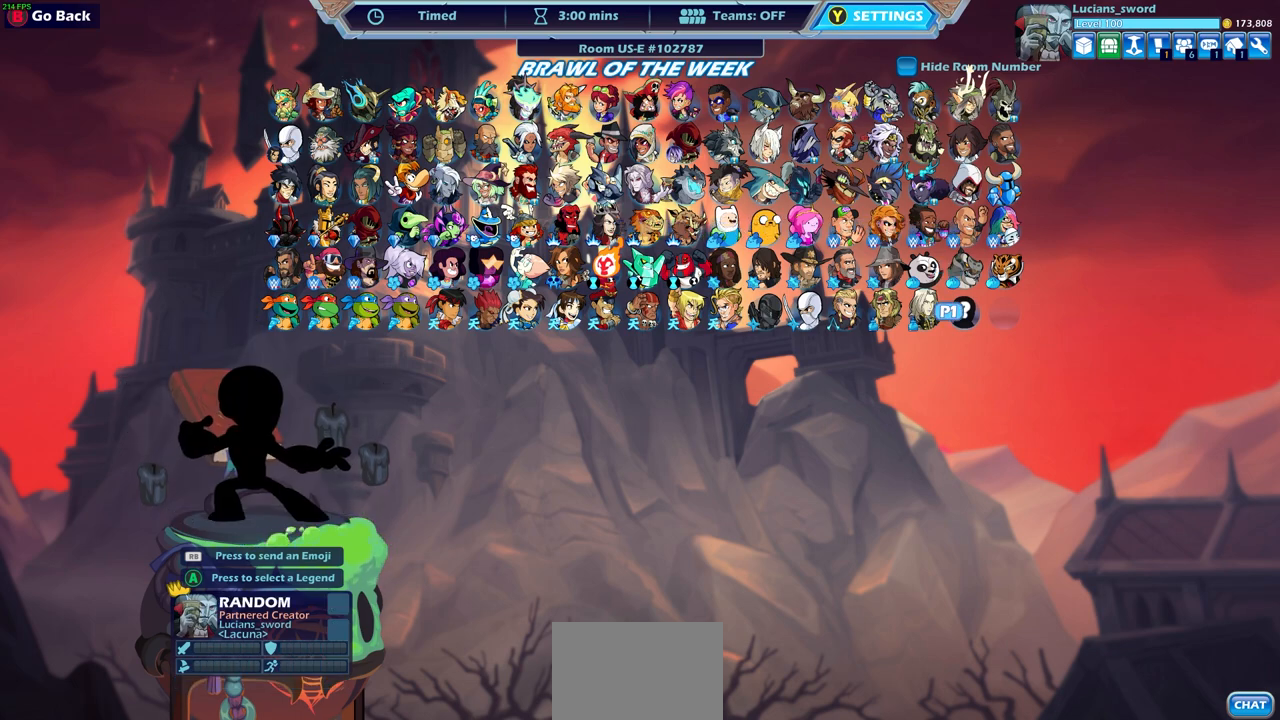
{"buttons": [], "left_stick": "center", "right_stick": "center", "events": []}
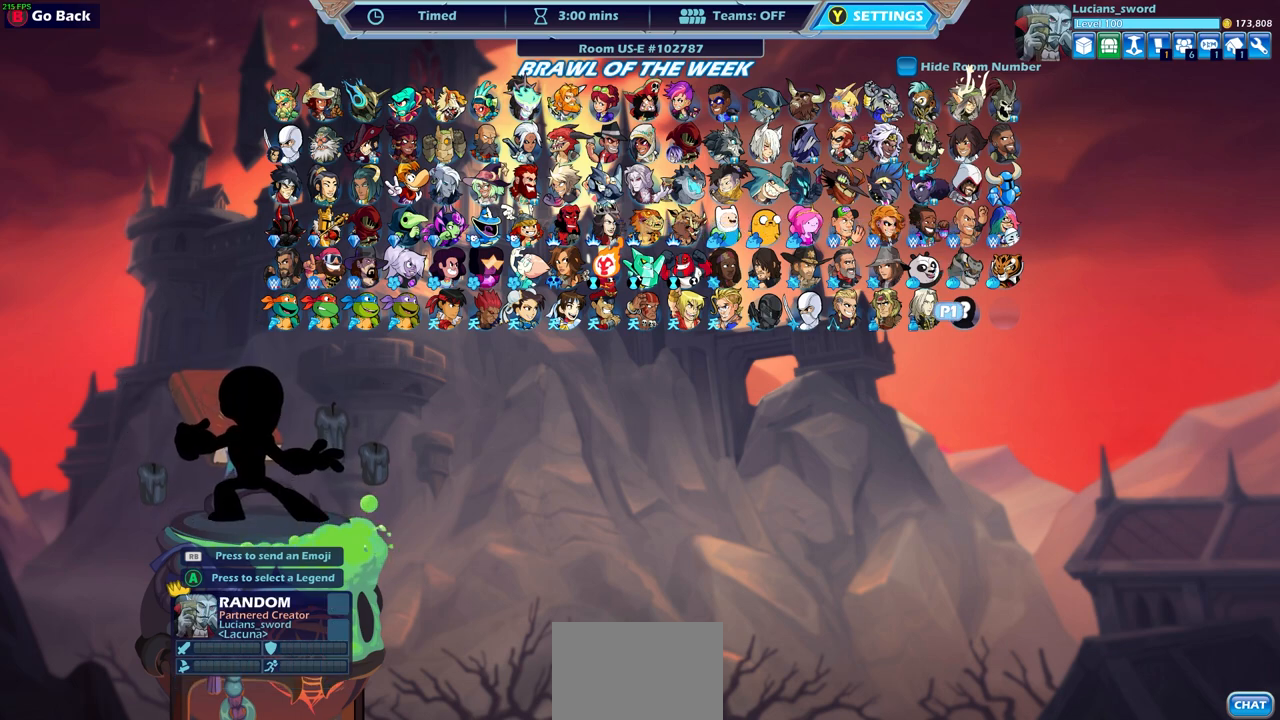
{"buttons": [], "left_stick": "center", "right_stick": "center", "events": []}
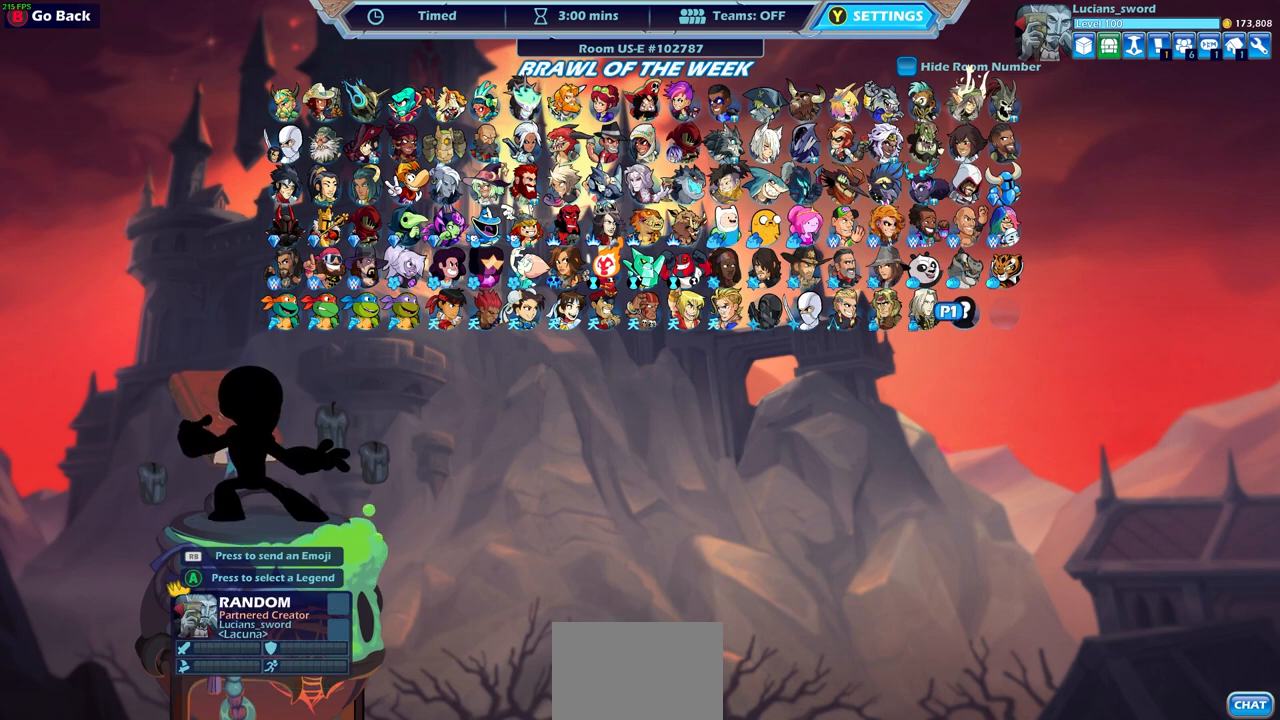
{"buttons": [], "left_stick": "center", "right_stick": "center", "events": []}
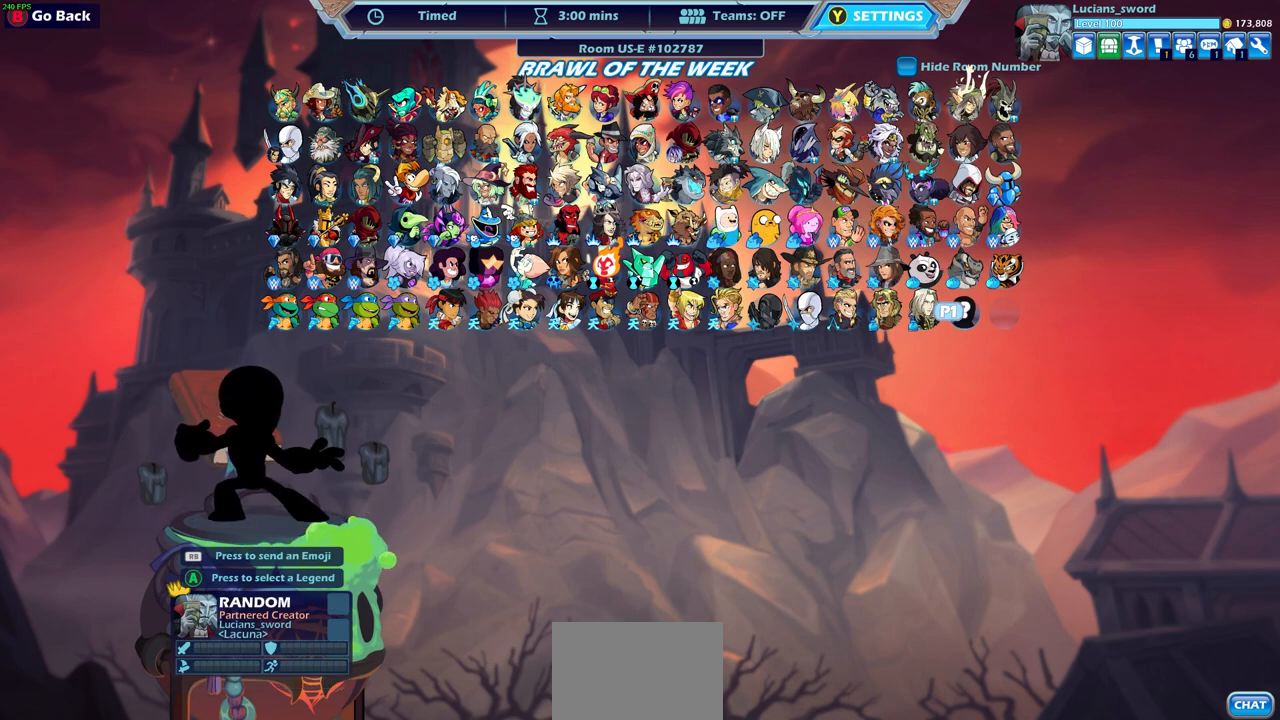
{"buttons": ["CROSS"], "left_stick": "center", "right_stick": "center", "events": [[433, "CROSS", "down"]]}
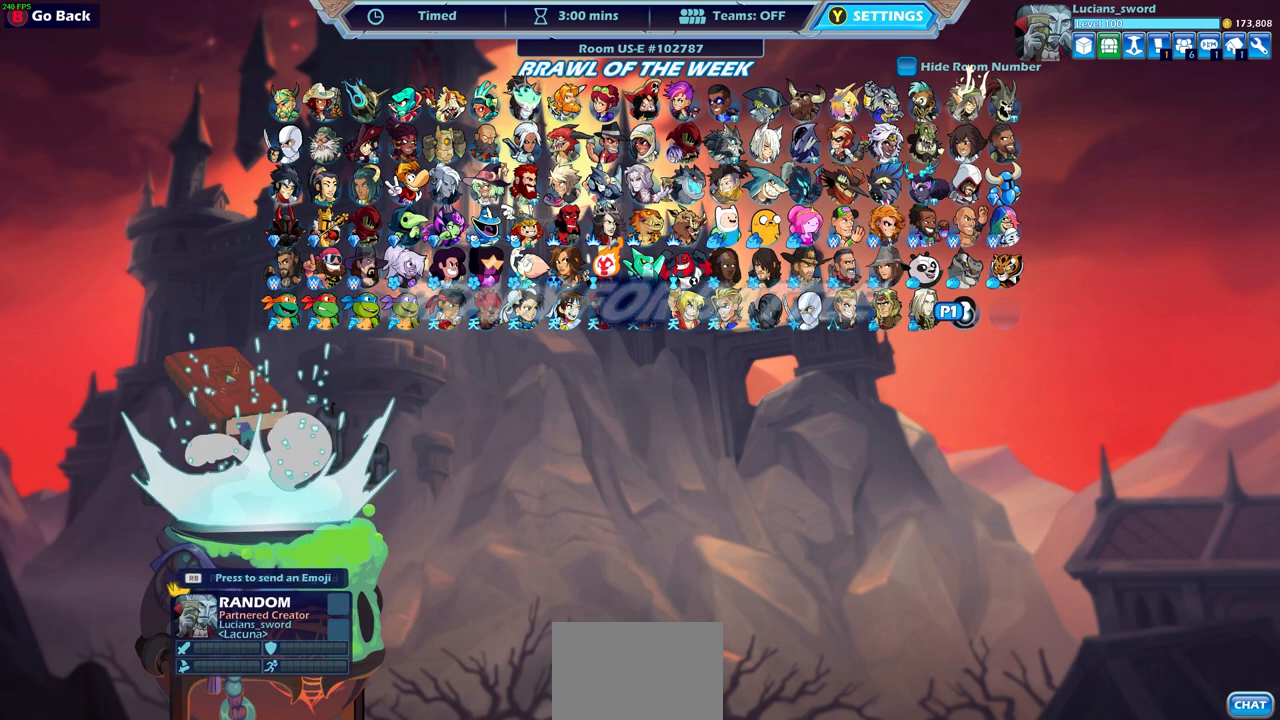
{"buttons": [], "left_stick": "center", "right_stick": "center", "events": [[67, "CROSS", "up"]]}